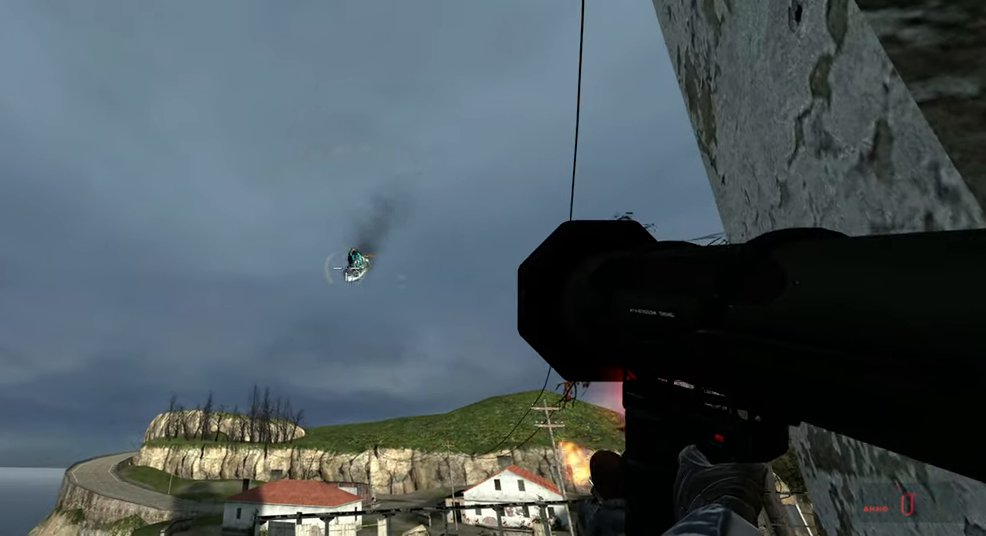
Gameplay with keyboard and mouse; each line is a JSON object with the keys and mouse buttons held at the frame after it. "events" lists presses ("down") and releases ("up") of "1", "2", "3", "4", "5", "a", "alt", "b", "c", "ctrl", "d", "e", "f", "g", "q", "r", "s", "shift", "space", "t", "tab", "v", "w", "x", "z", "mouse_left", "mouse_wheel", "mouse_right" and "mouse_mb5" between this image and that frame as [ms after this image, input, new state], when the widget could be followed in between. "mouse_left", "mouse_wheel", "mouse_right", "mouse_mb5" = the "left", "wheel", "right", "mb5" buttons of the "mouse" list. No other keys are recorded. "wheel" means that the mouse wheel is clicked or scrolled. Mouse movement is not recorded. Not read: mouse_mb4.
{"keys": [], "mouse": [], "events": []}
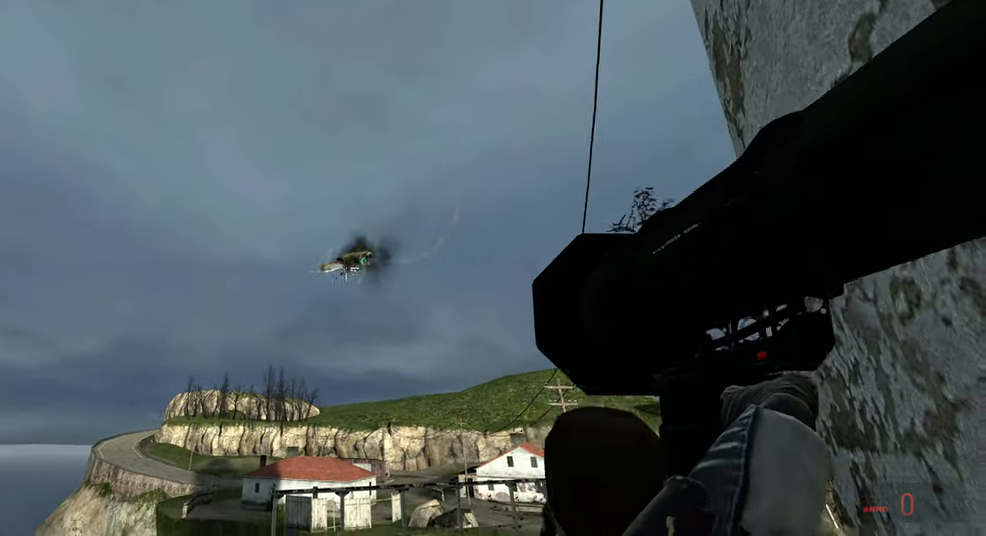
{"keys": ["d"], "mouse": [], "events": [[33, "s", "down"], [66, "d", "down"], [66, "s", "up"], [250, "d", "up"], [267, "w", "down"], [450, "d", "down"], [500, "w", "up"]]}
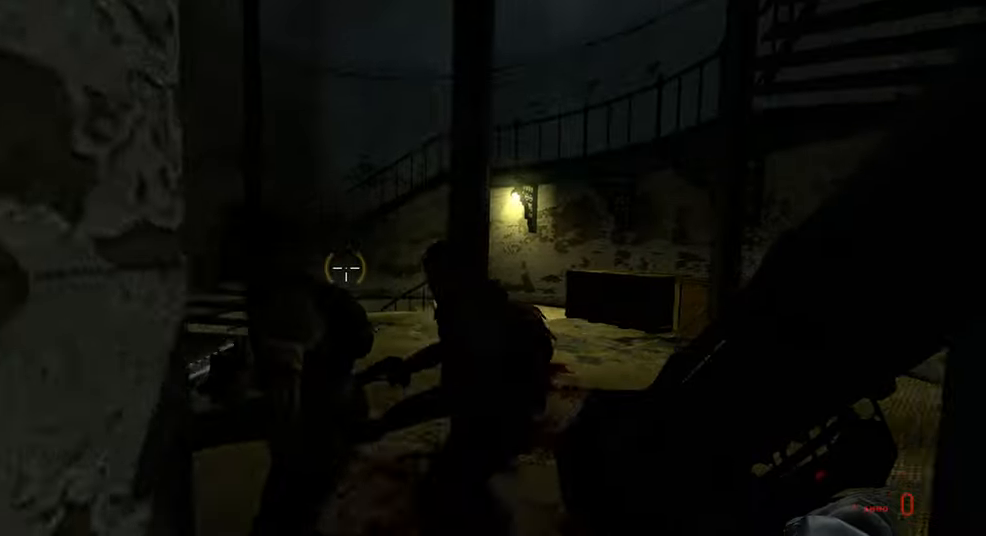
{"keys": [], "mouse": [], "events": [[100, "w", "down"], [133, "d", "up"], [317, "4", "down"], [417, "4", "up"], [483, "w", "up"]]}
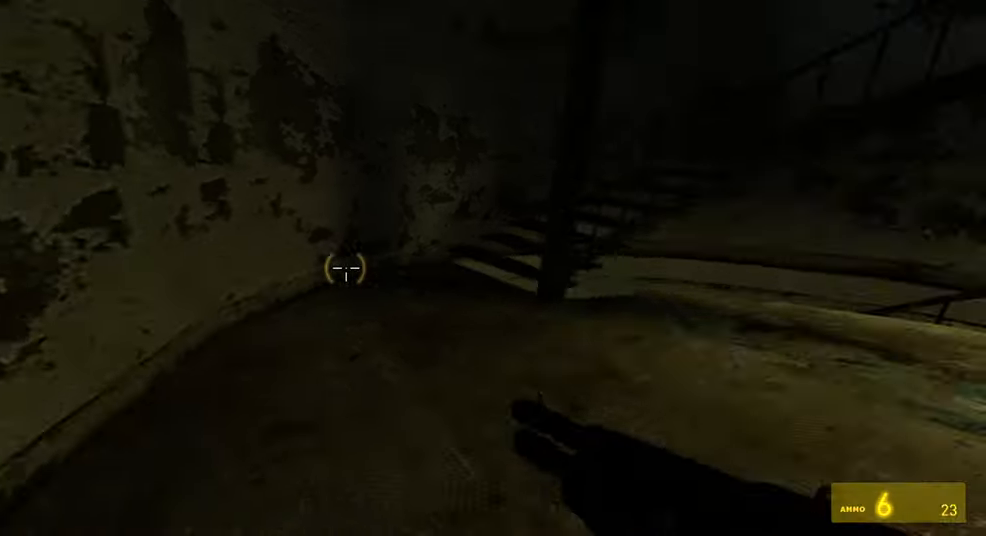
{"keys": ["f"], "mouse": [], "events": [[183, "a", "down"], [300, "a", "up"], [467, "f", "down"]]}
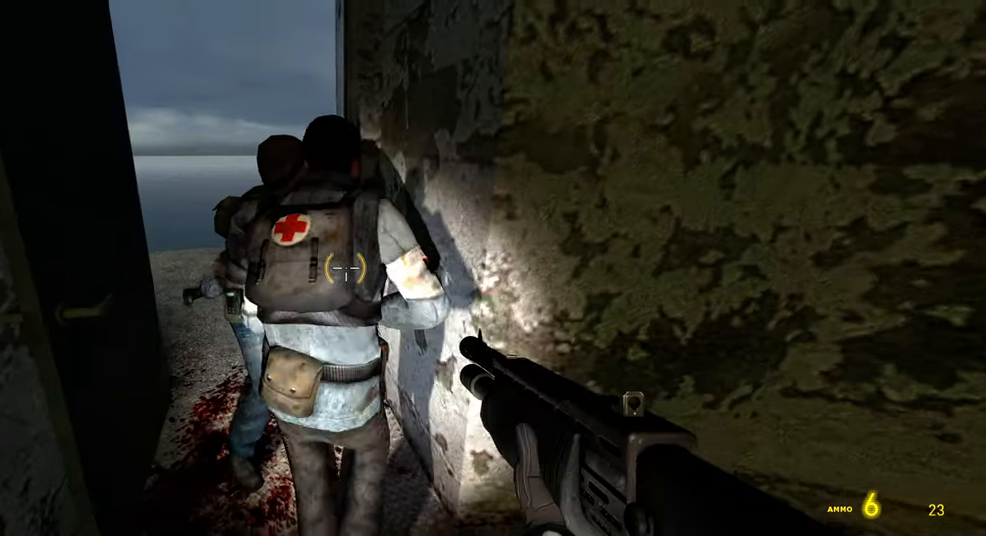
{"keys": ["d"], "mouse": [], "events": [[33, "f", "up"], [183, "w", "down"], [300, "w", "up"], [433, "d", "down"]]}
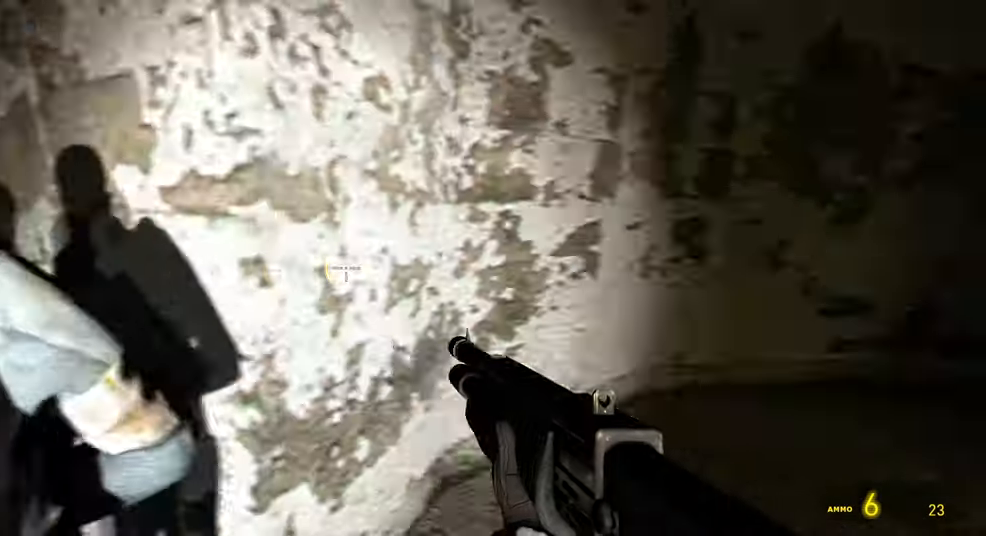
{"keys": ["shift", "w"], "mouse": []}